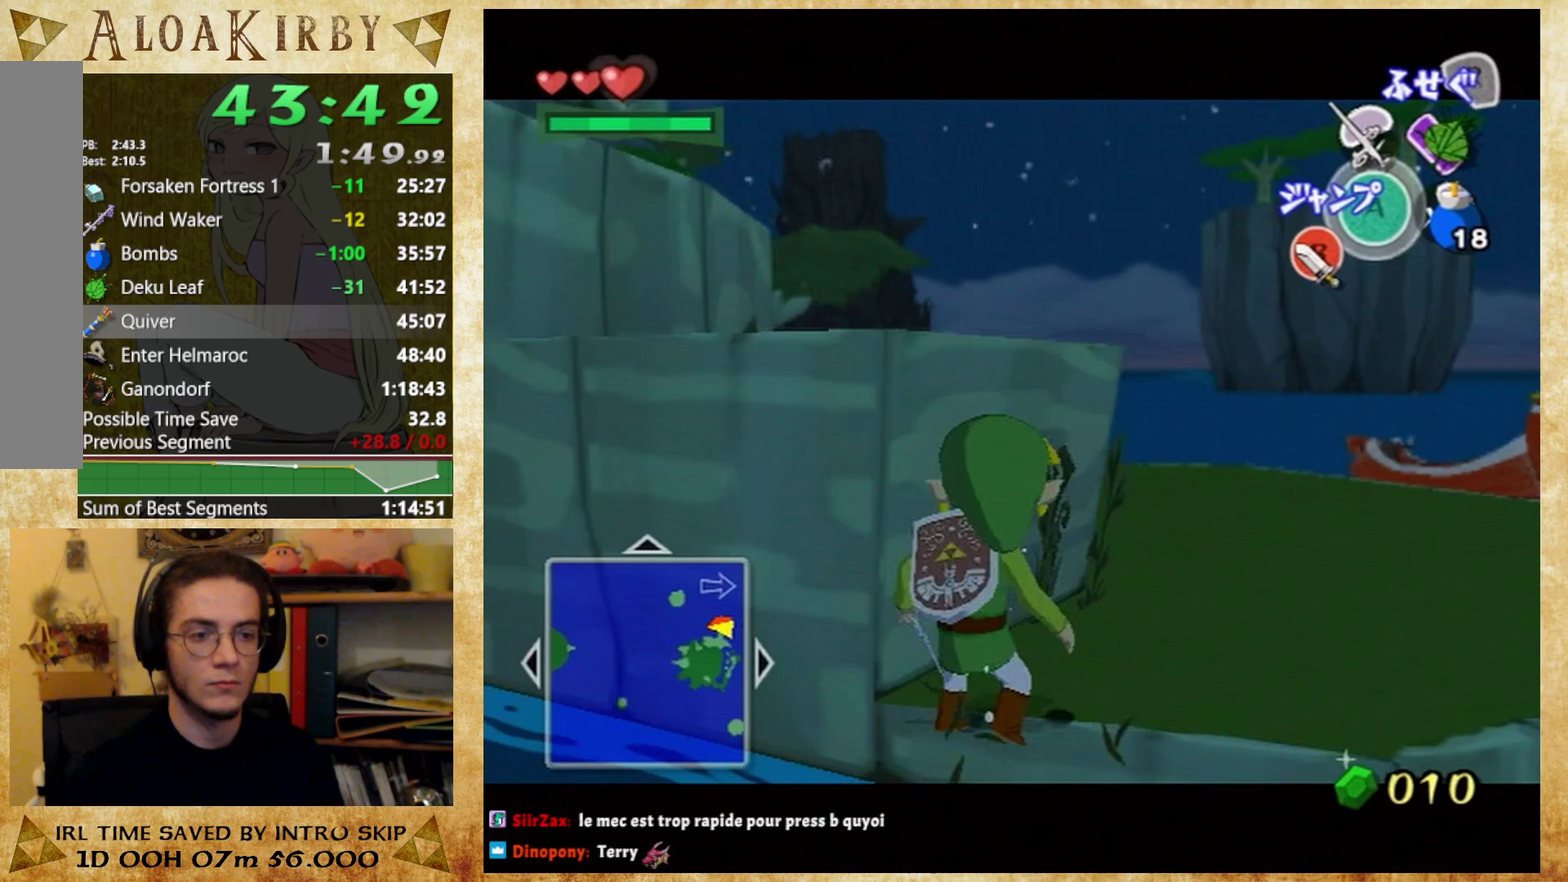
Gameplay with a controller (Nintendo layout); each line is a JSON object with the inputs held at the frame after it. Not read: L3 R3.
{"buttons": [], "left_stick": "up", "right_stick": "center"}
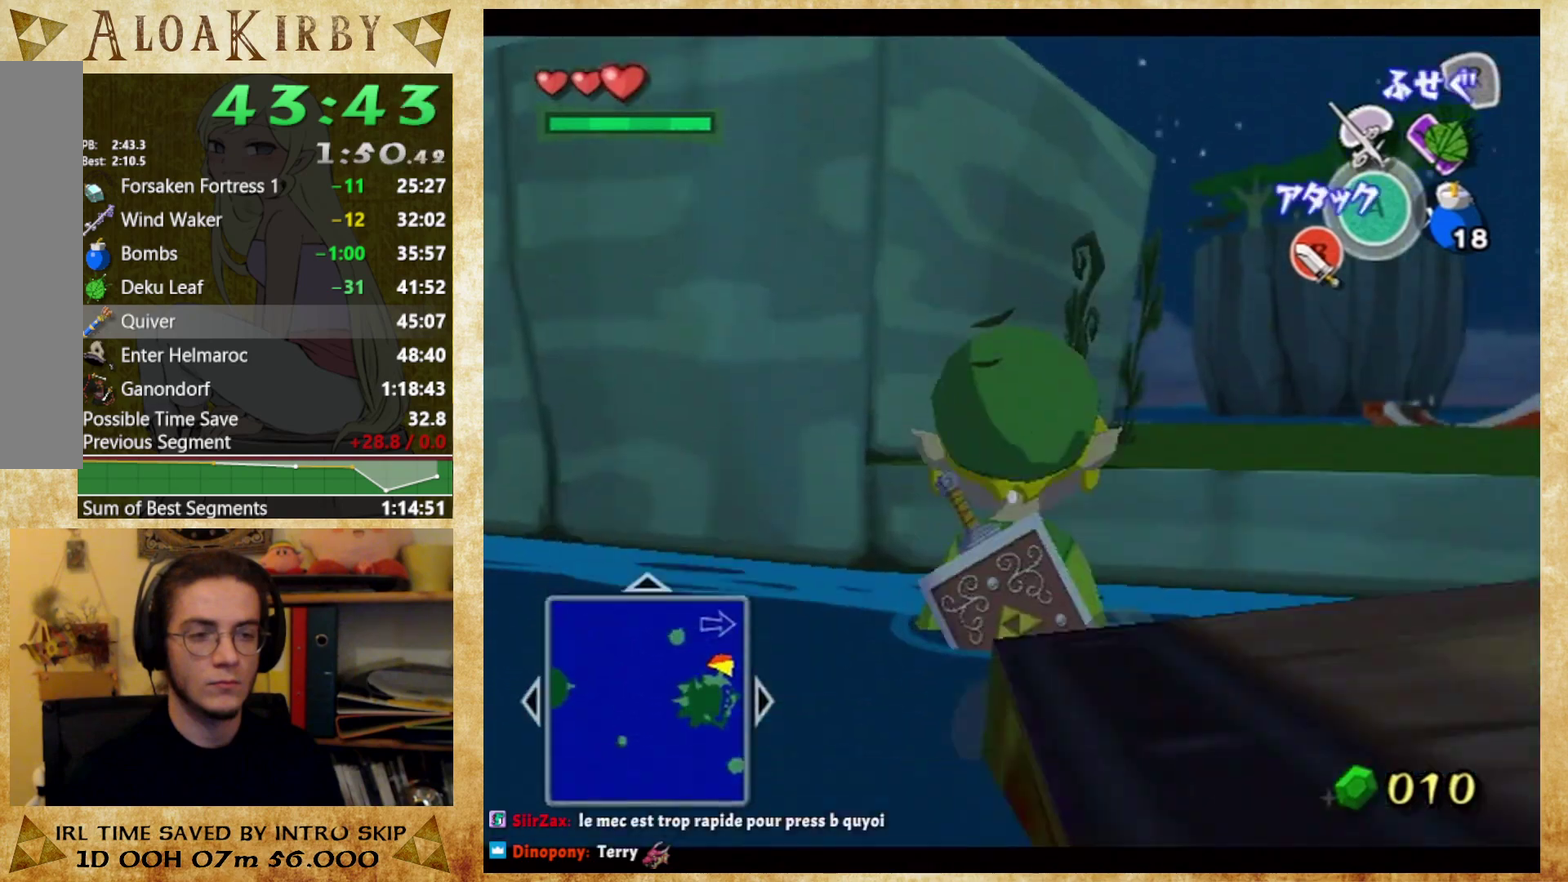
{"buttons": [], "left_stick": "up", "right_stick": "center"}
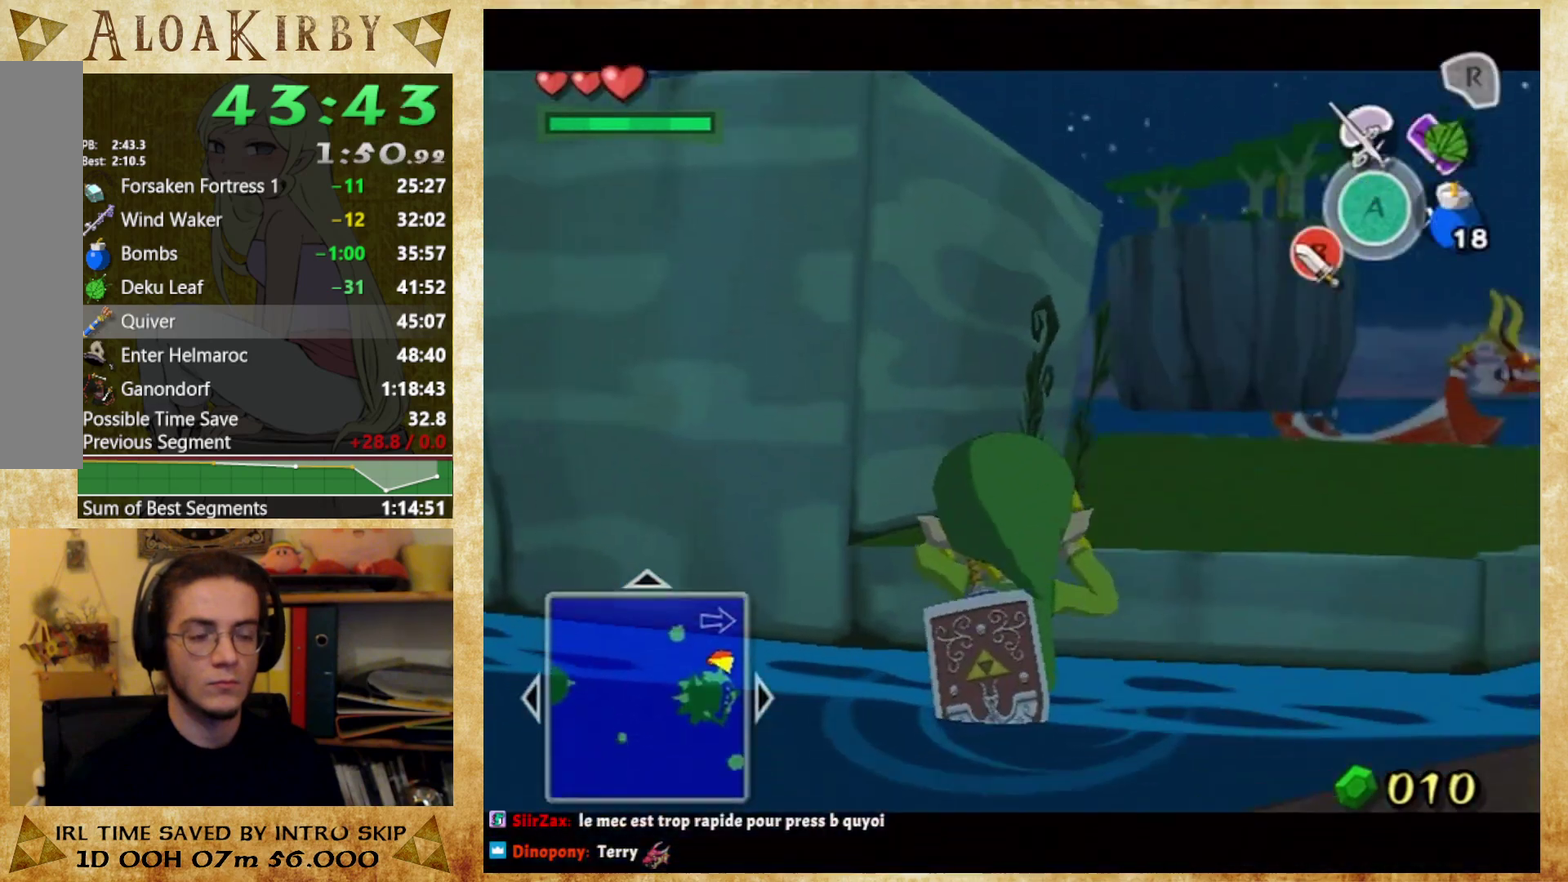
{"buttons": [], "left_stick": "center", "right_stick": "center"}
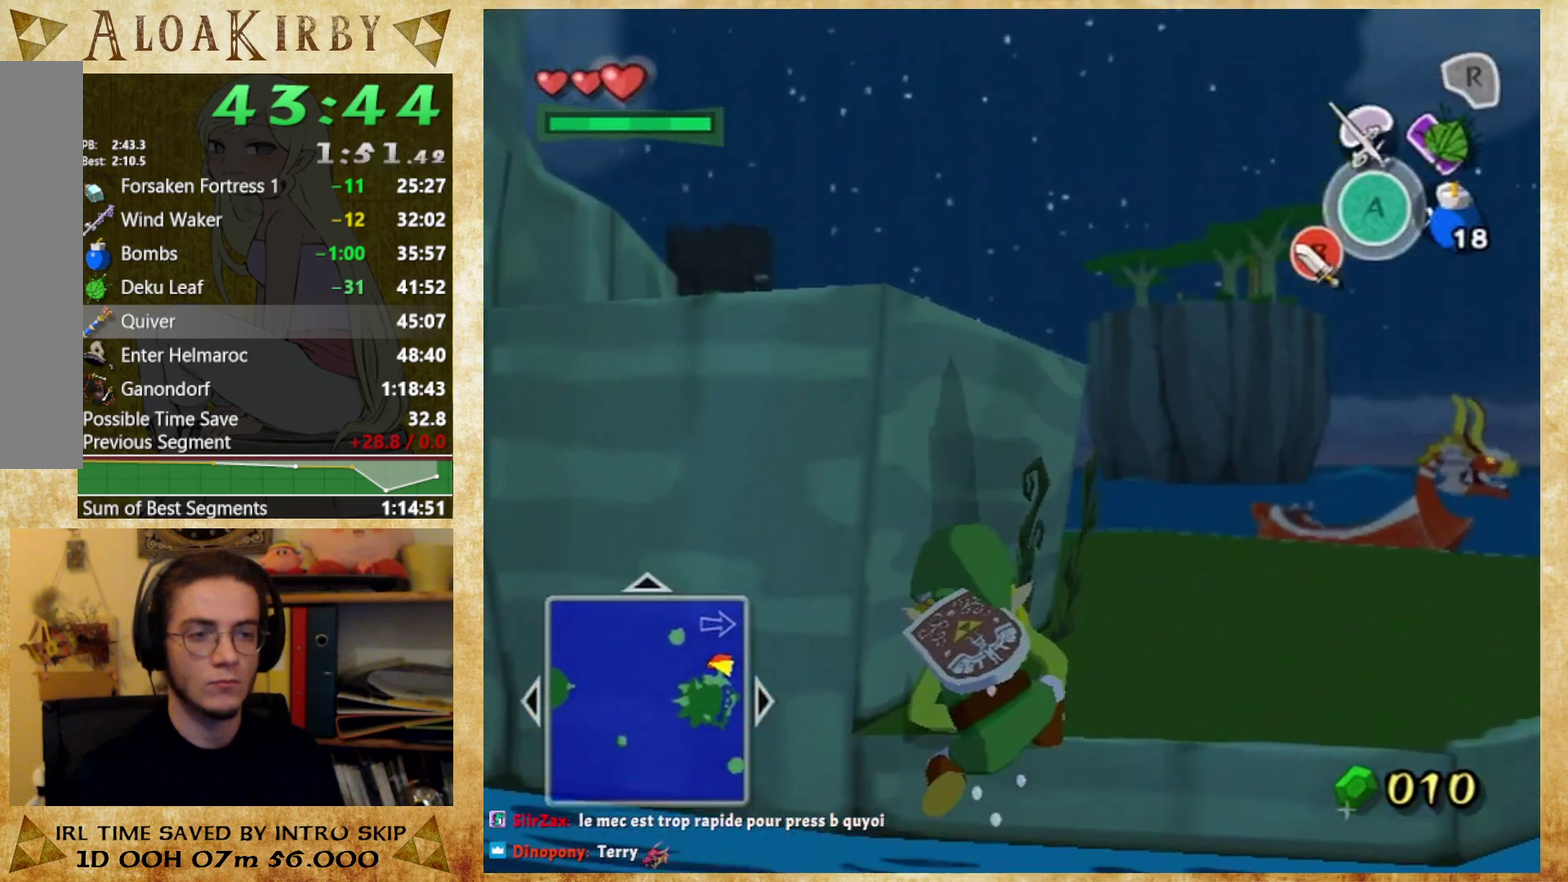
{"buttons": ["Y"], "left_stick": "center", "right_stick": "center"}